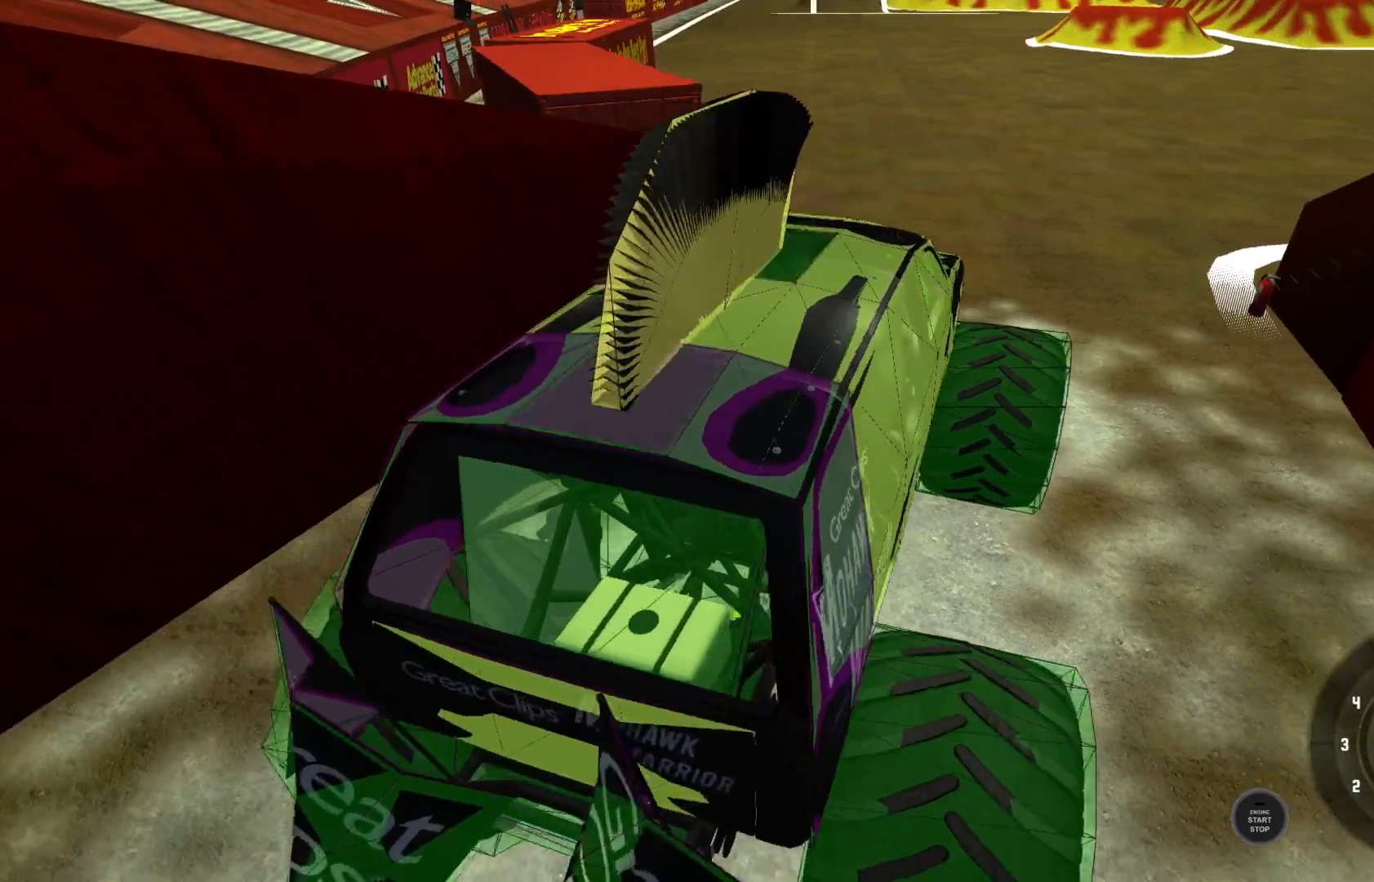
Gameplay with a controller (Xbox layout); each line is a JSON object with the inputs held at the frame after it. "events" lists button and stick changes between this image and that frame as [ms after this image, input, new state], when the widget could be followed in between.
{"buttons": [], "left_stick": "center", "right_stick": "right", "events": []}
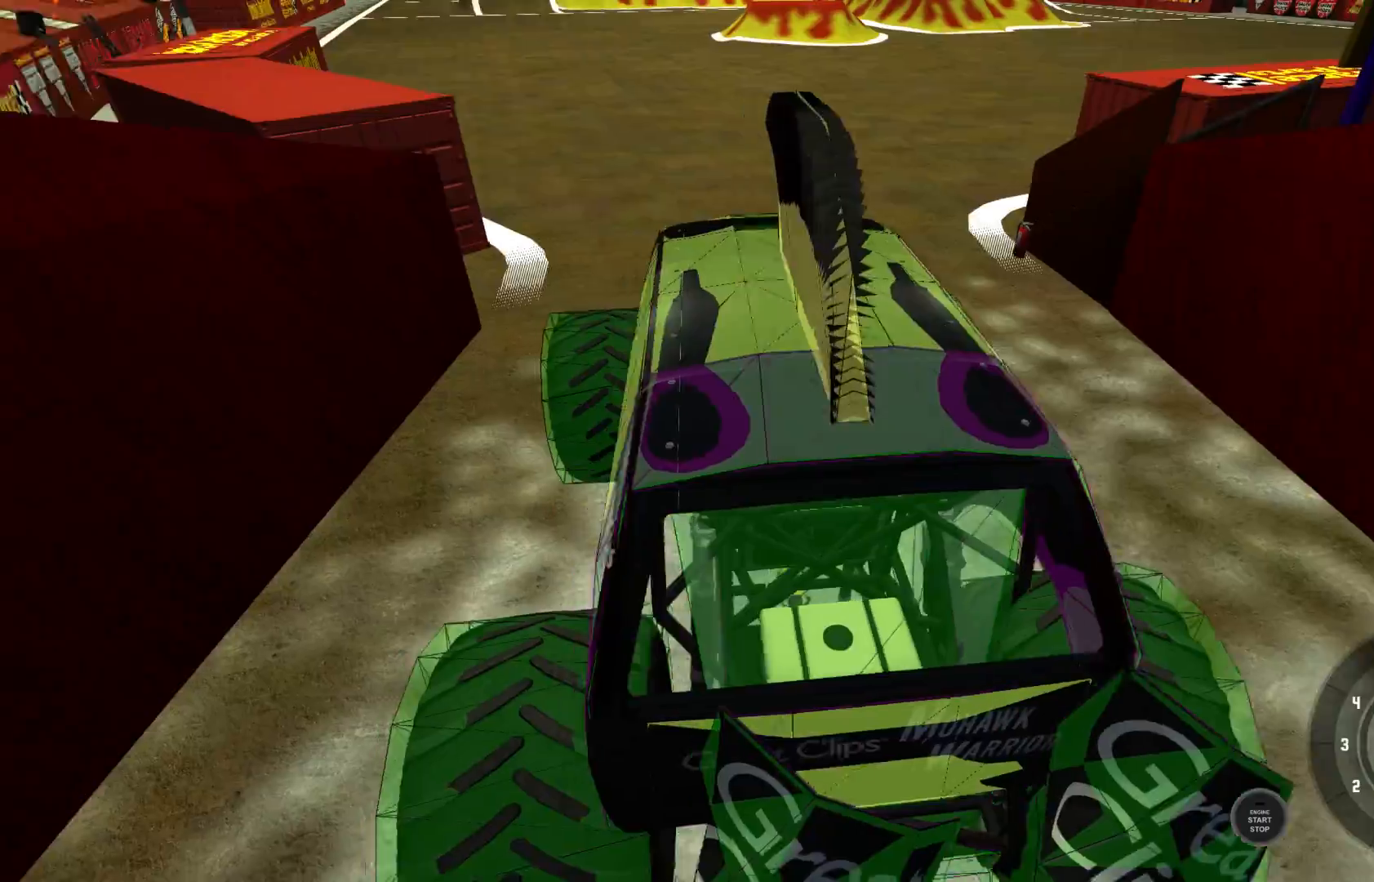
{"buttons": [], "left_stick": "center", "right_stick": "right", "events": []}
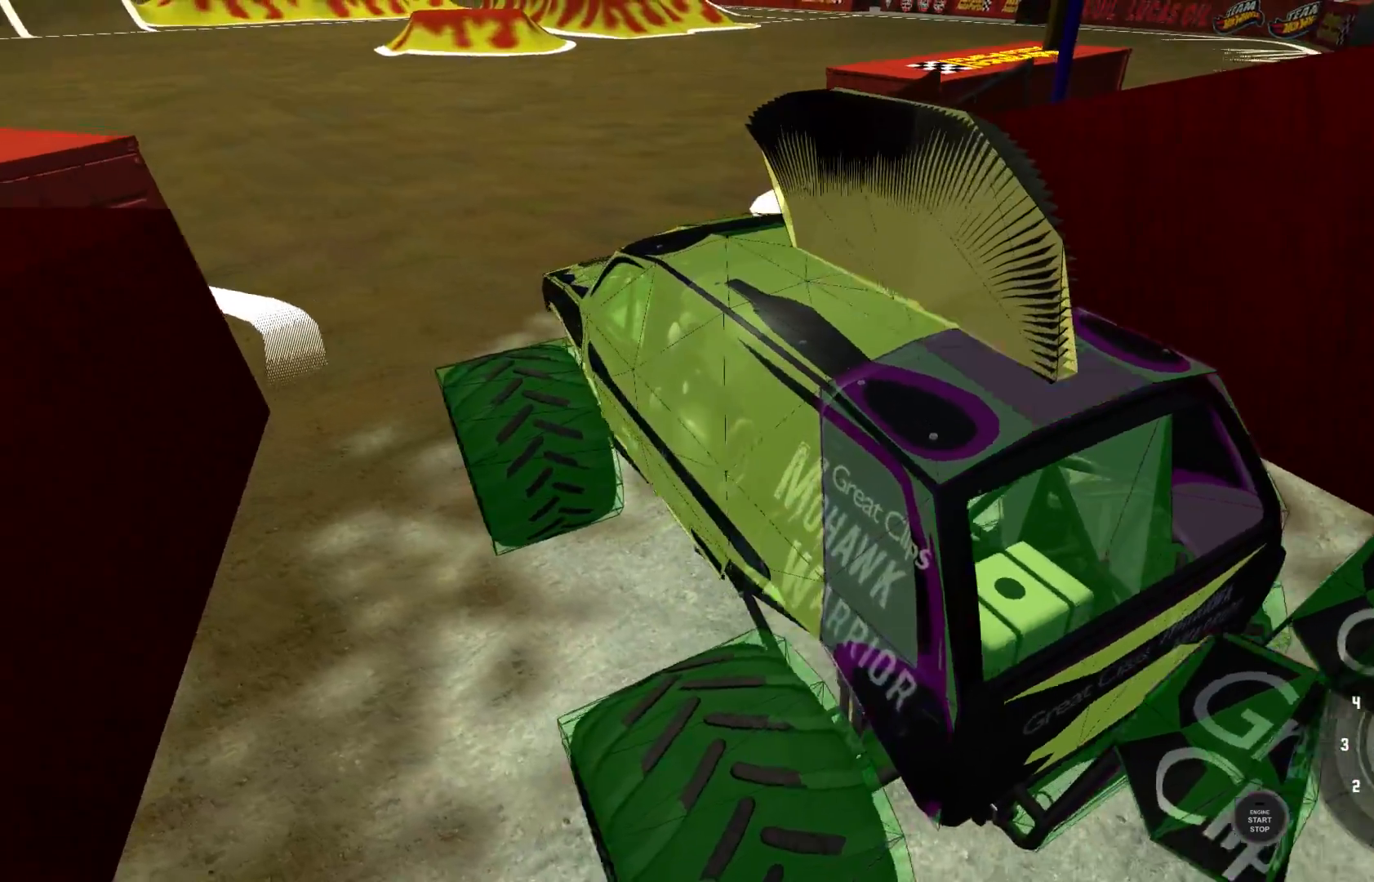
{"buttons": [], "left_stick": "center", "right_stick": "right", "events": []}
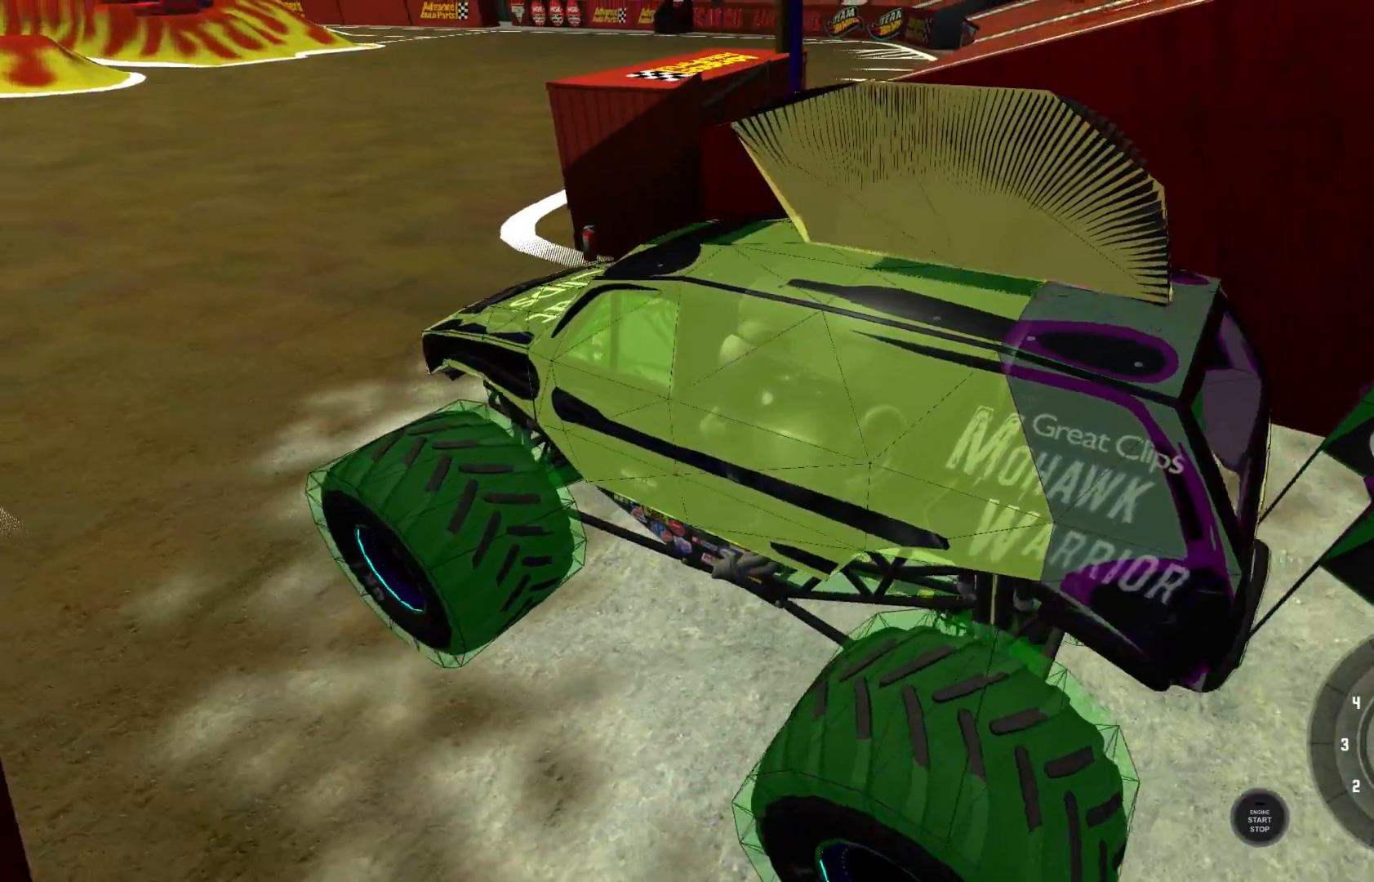
{"buttons": [], "left_stick": "center", "right_stick": "right", "events": []}
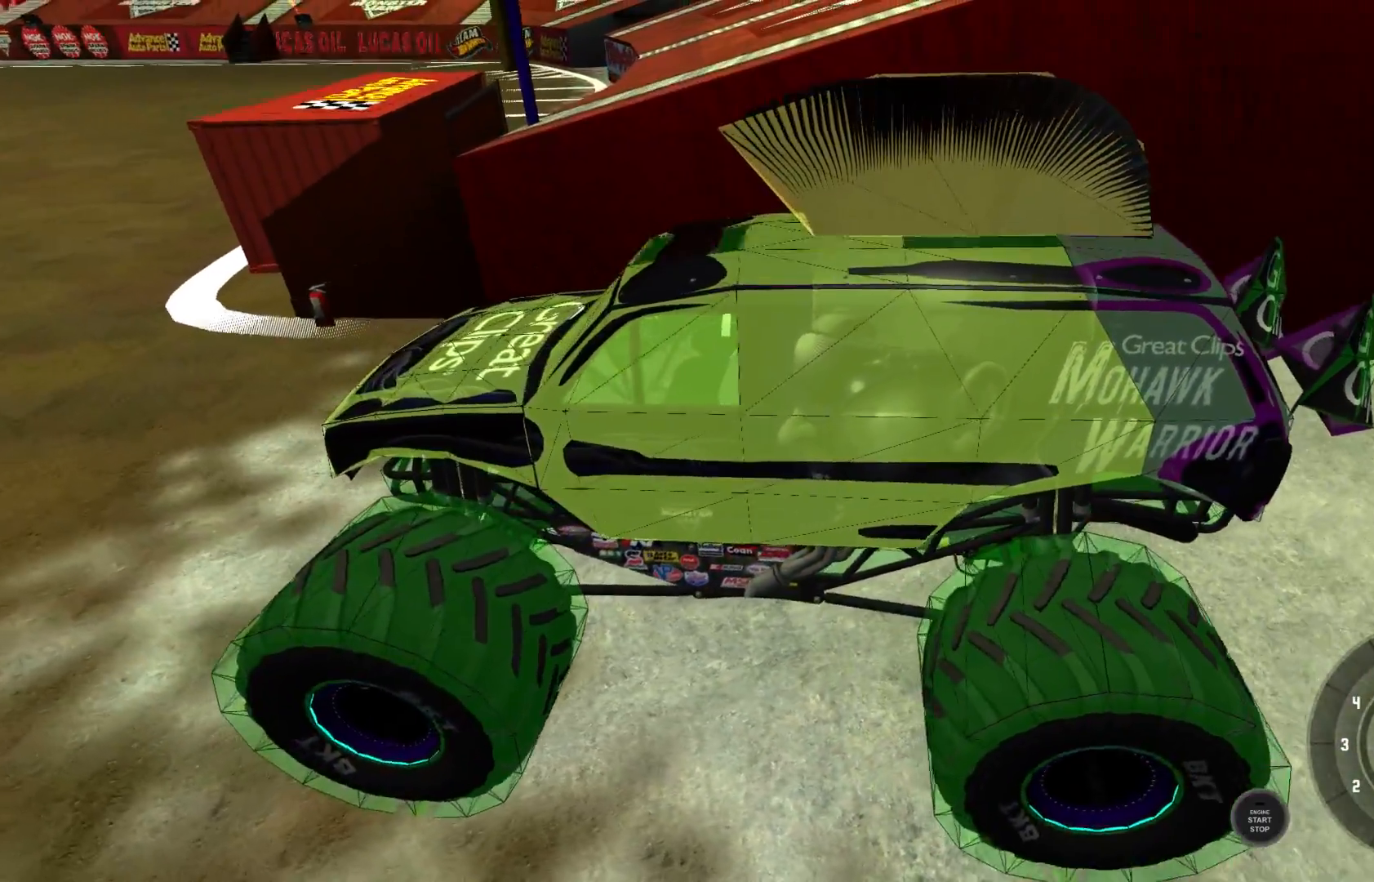
{"buttons": [], "left_stick": "center", "right_stick": "center", "events": [[400, "right_stick", "center"]]}
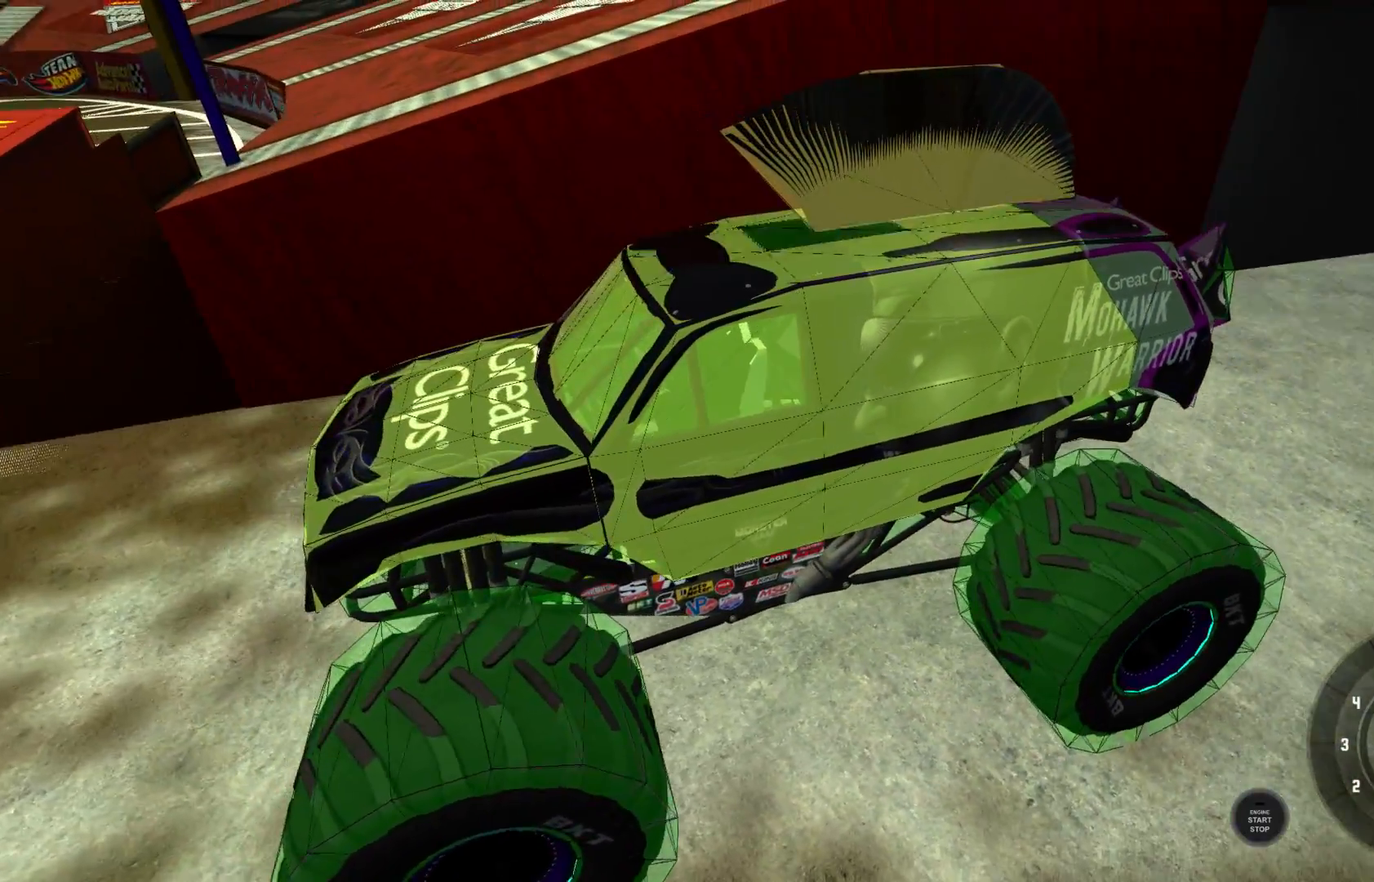
{"buttons": [], "left_stick": "center", "right_stick": "center", "events": []}
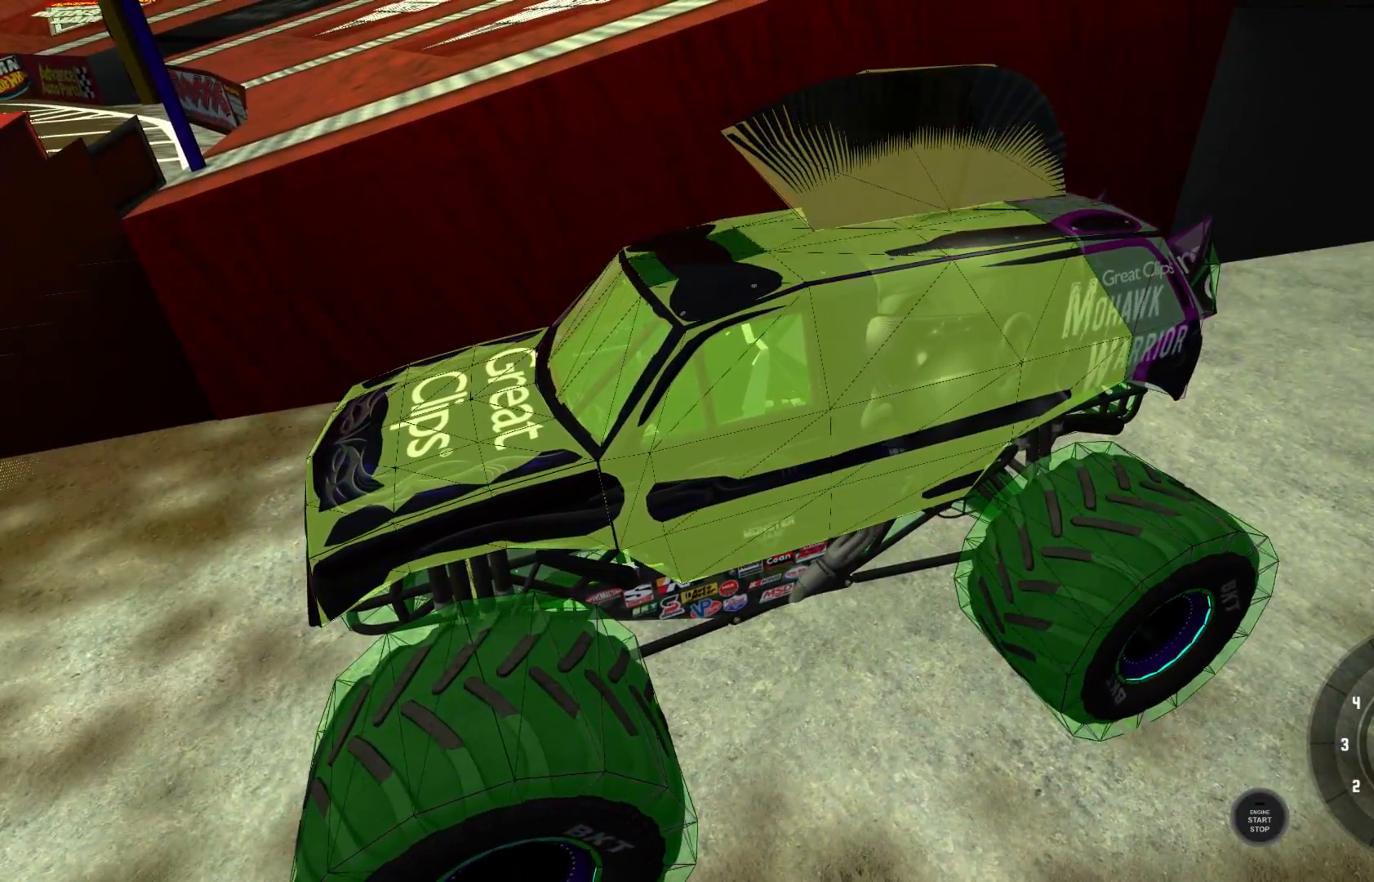
{"buttons": [], "left_stick": "center", "right_stick": "center", "events": []}
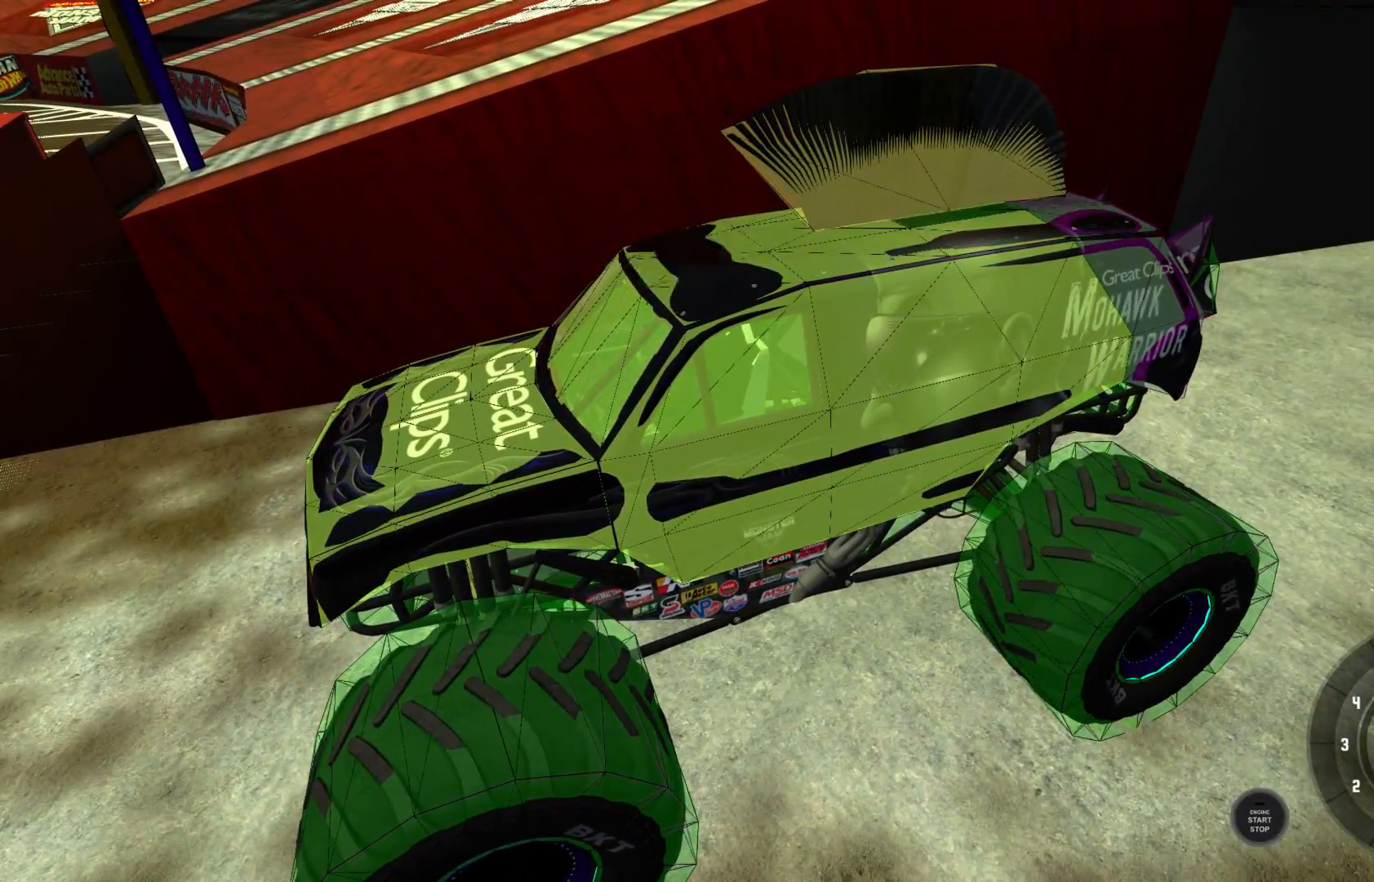
{"buttons": [], "left_stick": "center", "right_stick": "right", "events": [[83, "right_stick", "right"]]}
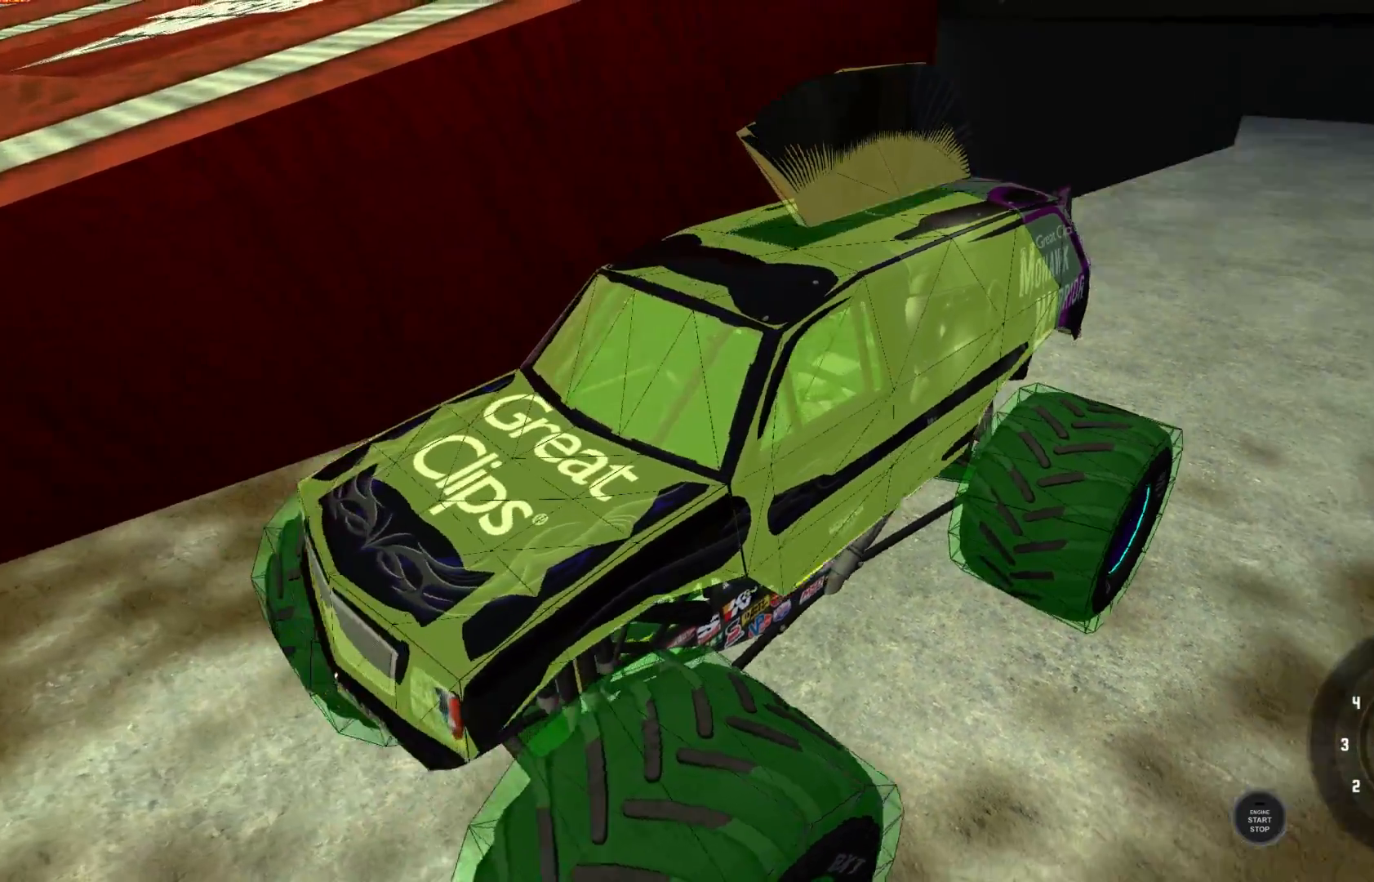
{"buttons": [], "left_stick": "center", "right_stick": "right", "events": []}
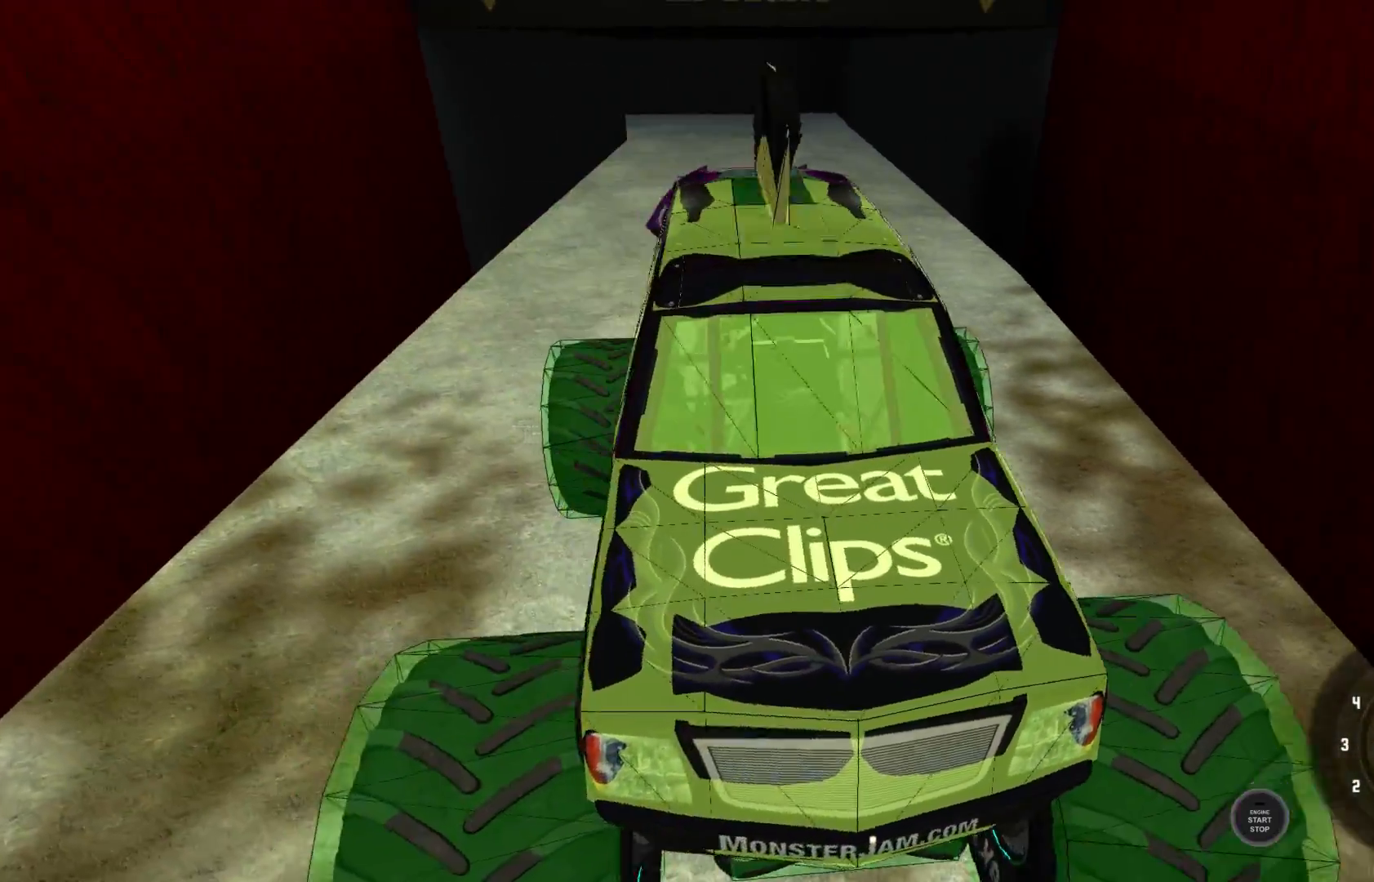
{"buttons": [], "left_stick": "center", "right_stick": "right", "events": []}
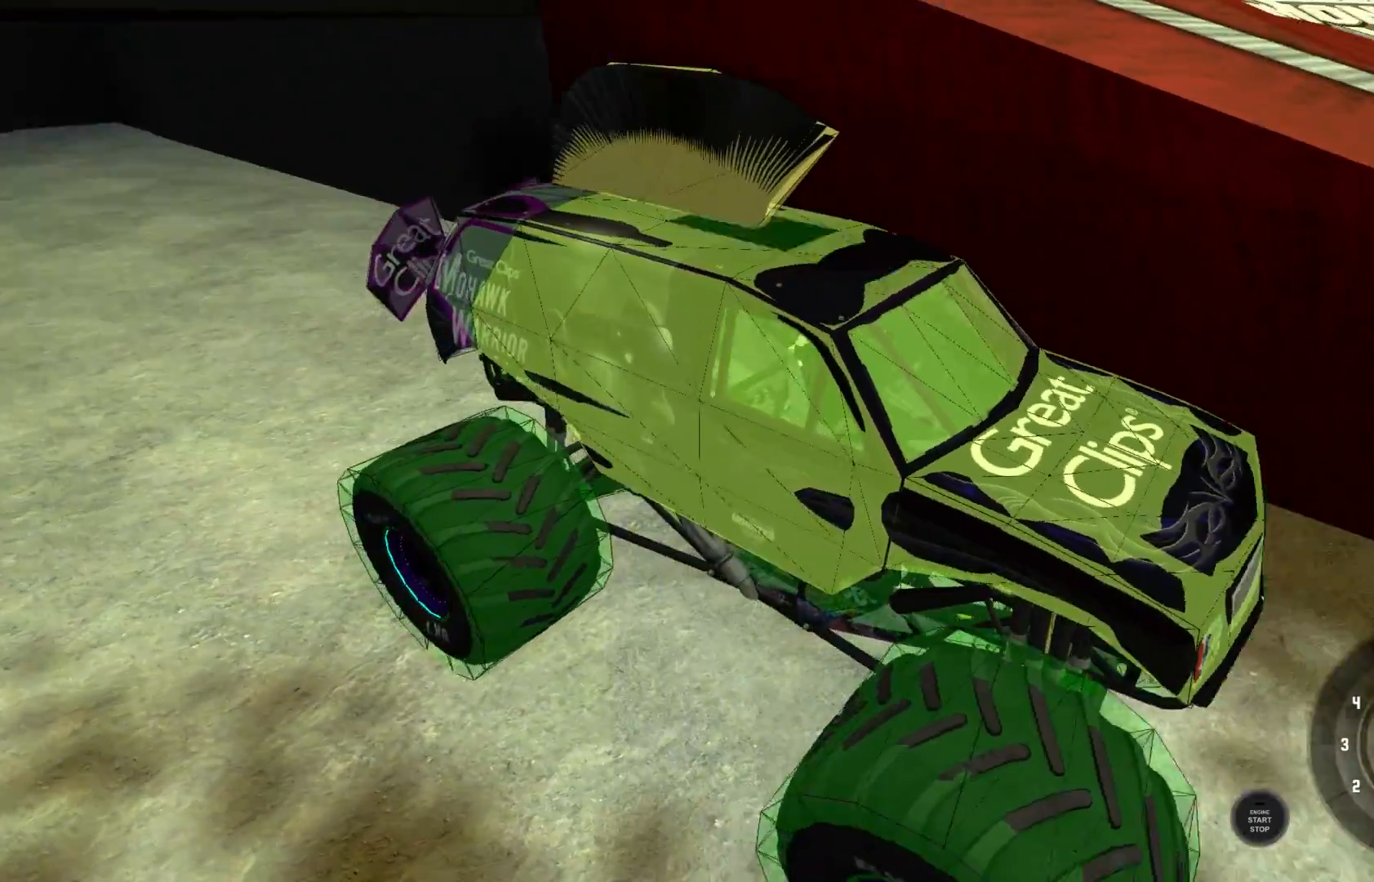
{"buttons": [], "left_stick": "center", "right_stick": "right", "events": []}
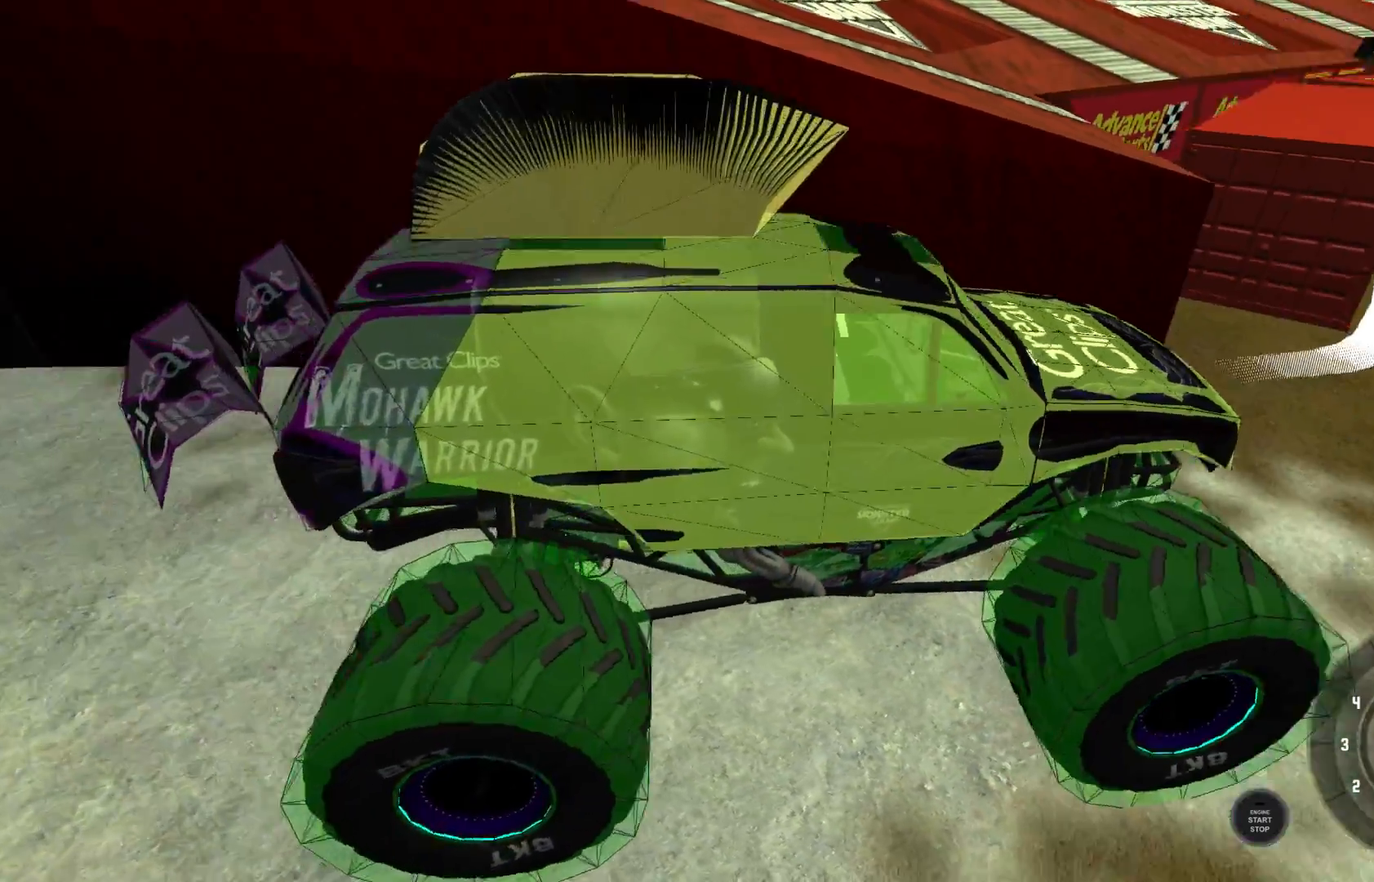
{"buttons": [], "left_stick": "center", "right_stick": "center", "events": [[200, "right_stick", "center"]]}
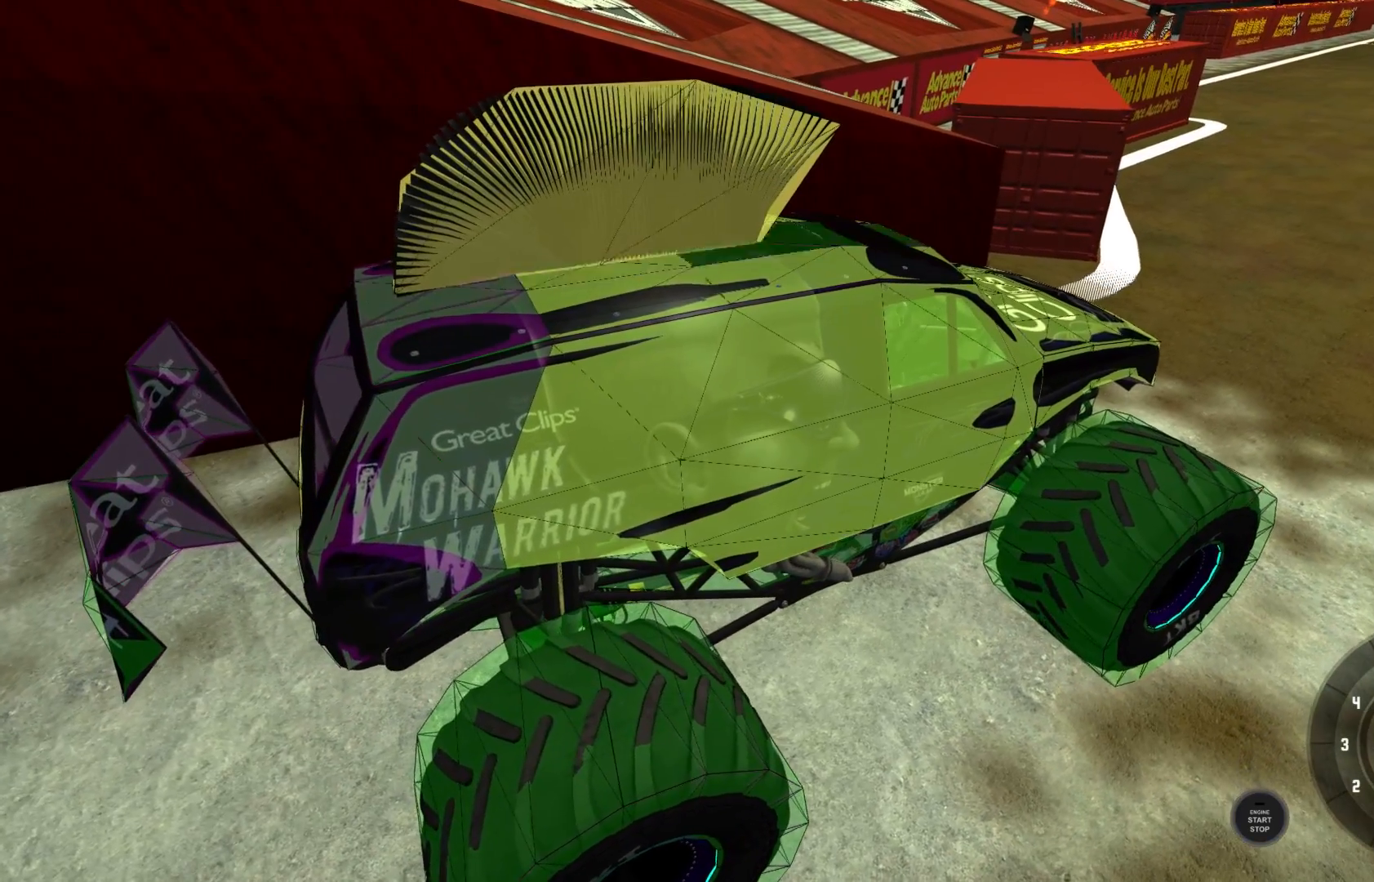
{"buttons": [], "left_stick": "center", "right_stick": "center", "events": []}
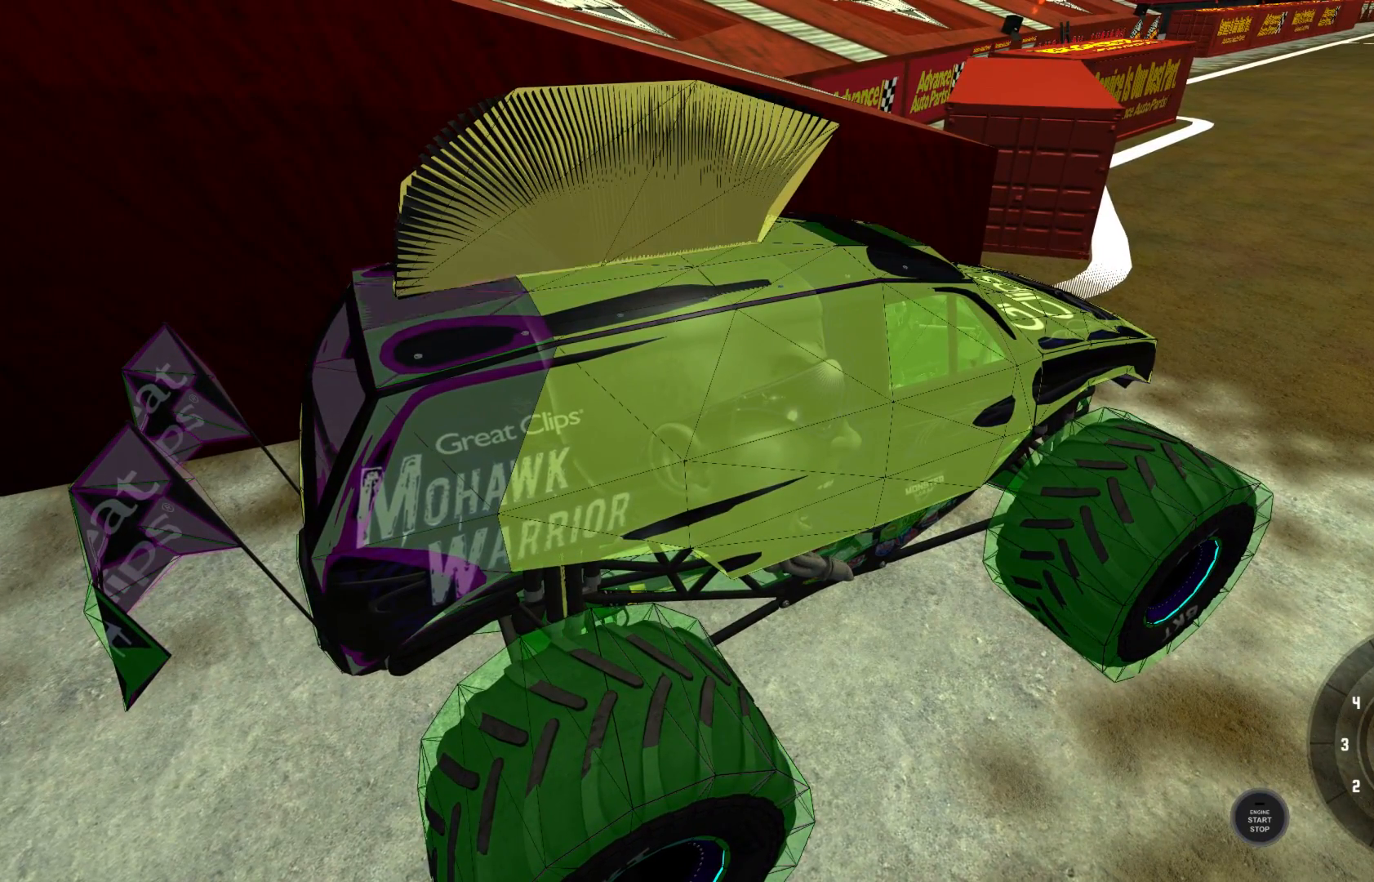
{"buttons": [], "left_stick": "center", "right_stick": "center", "events": []}
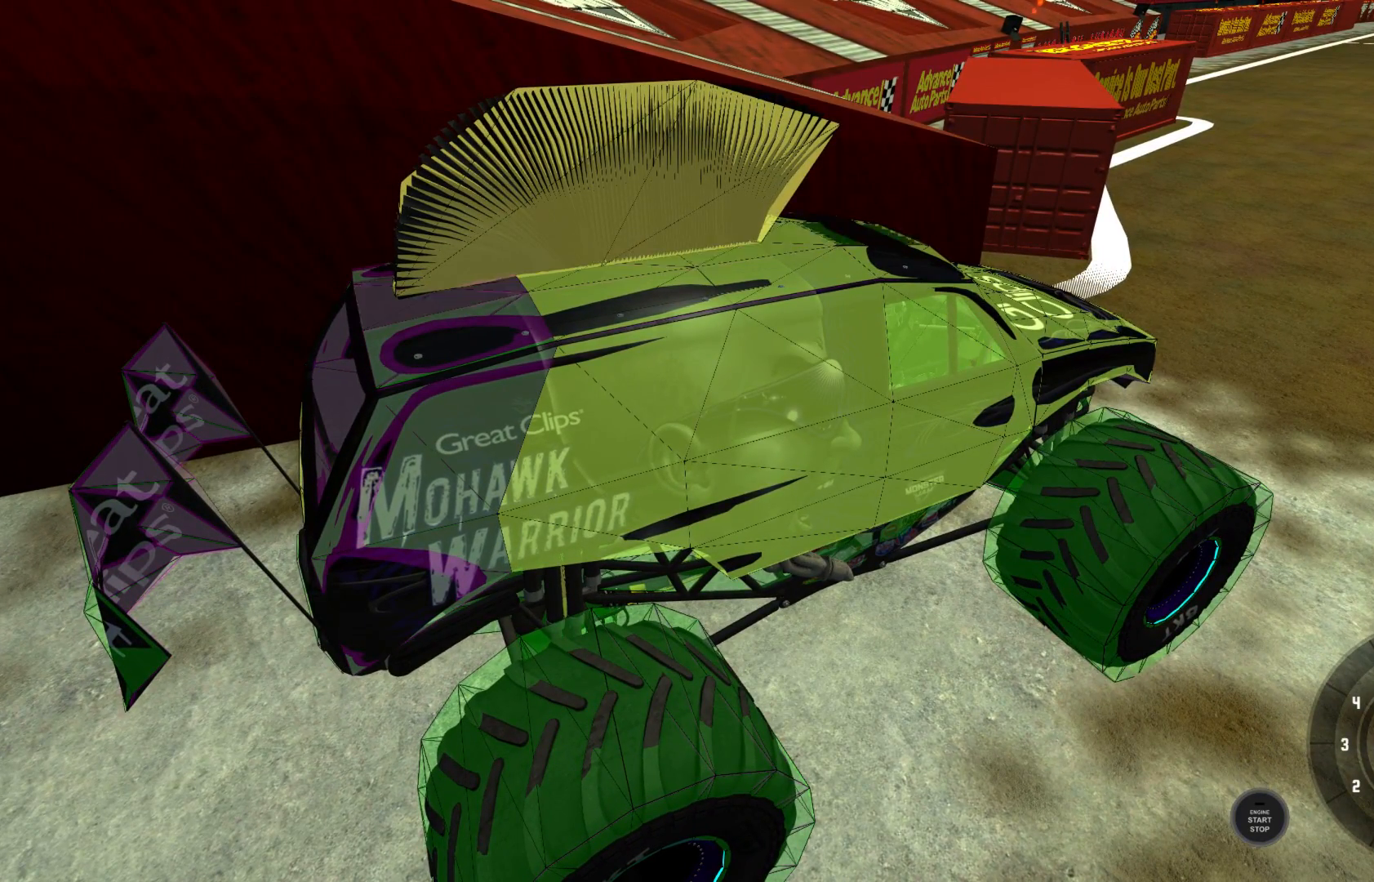
{"buttons": [], "left_stick": "center", "right_stick": "center", "events": []}
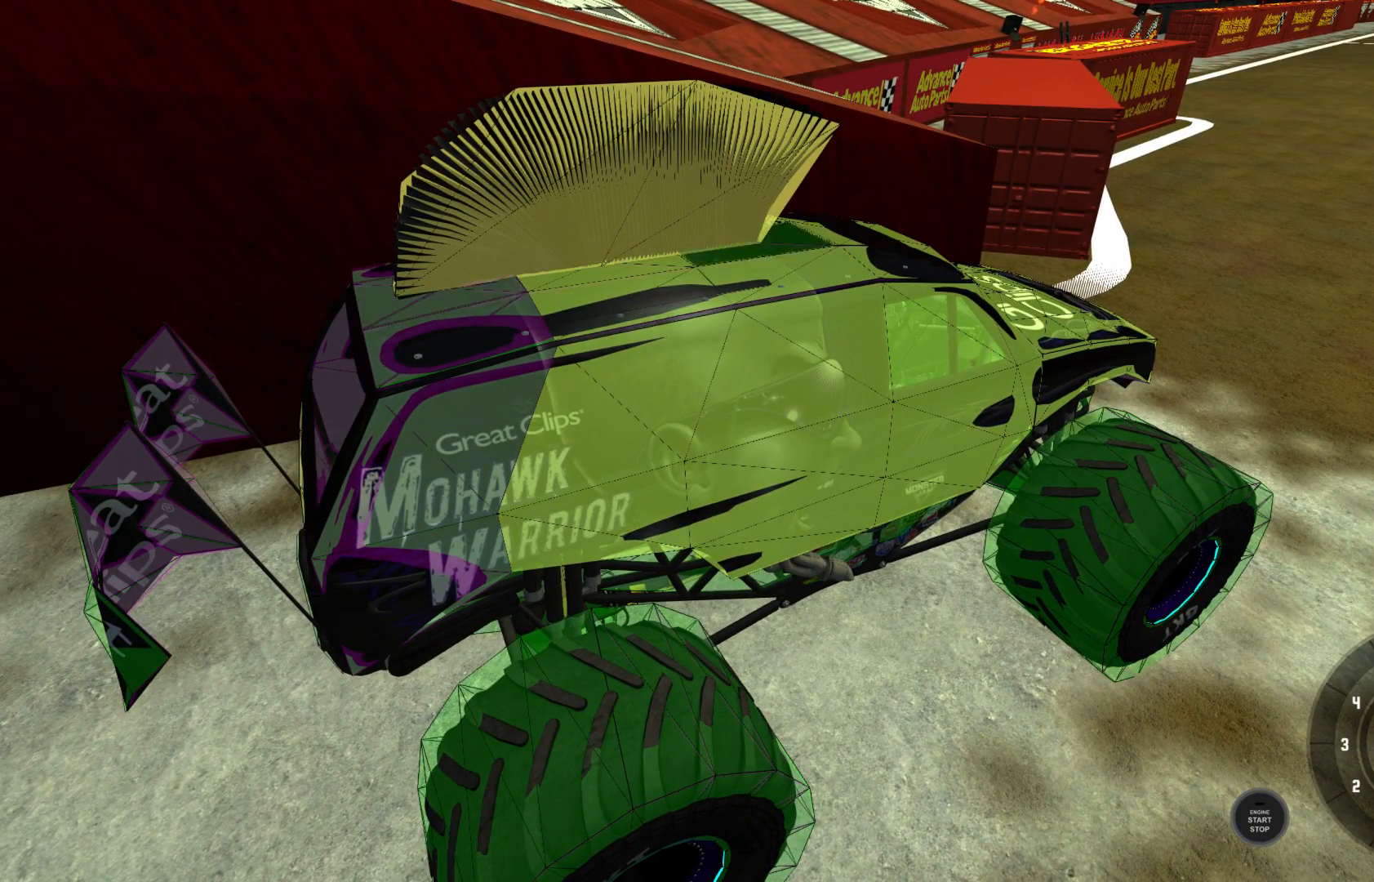
{"buttons": [], "left_stick": "center", "right_stick": "center", "events": []}
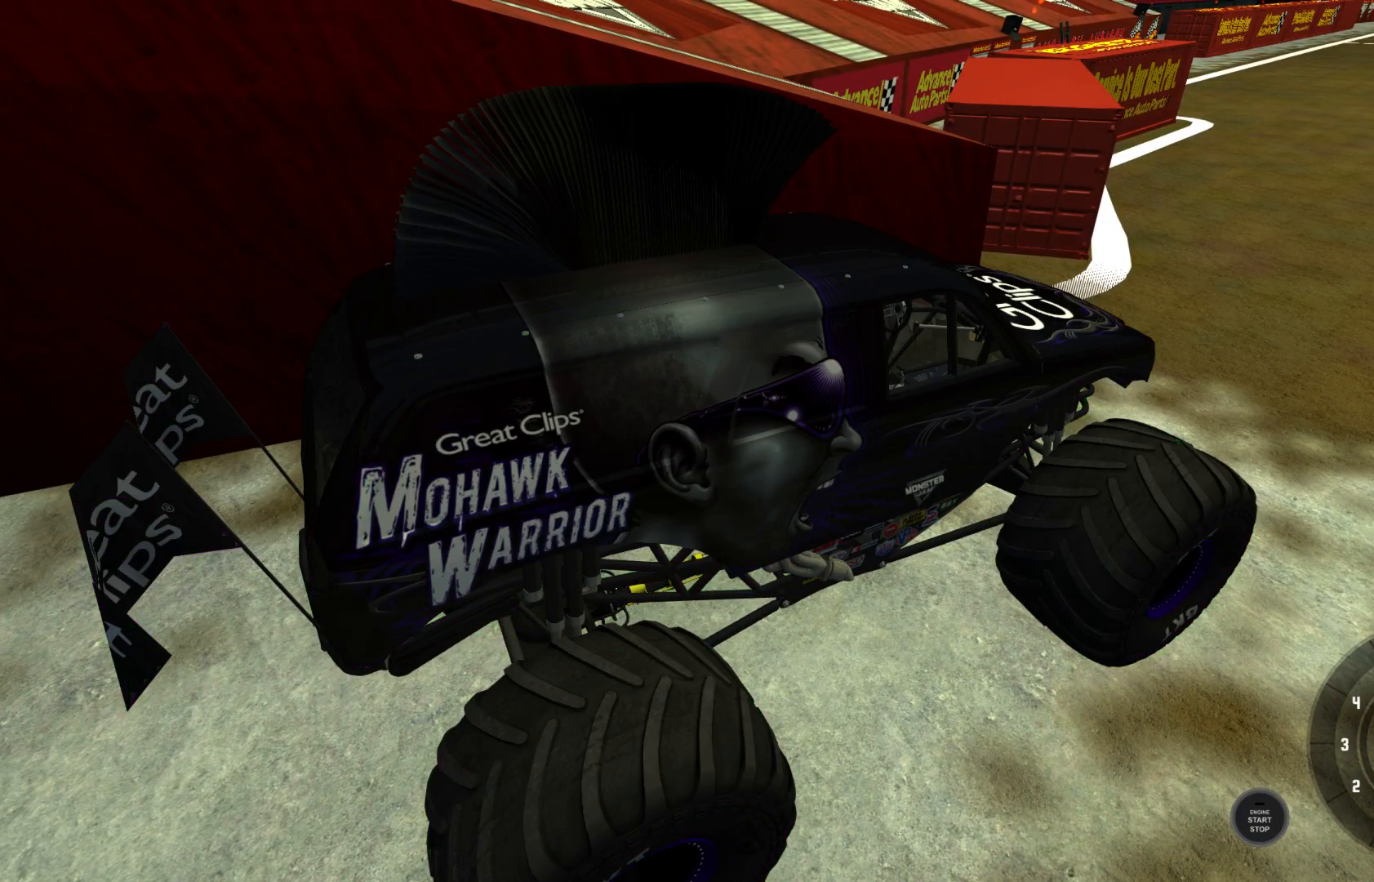
{"buttons": [], "left_stick": "center", "right_stick": "center", "events": []}
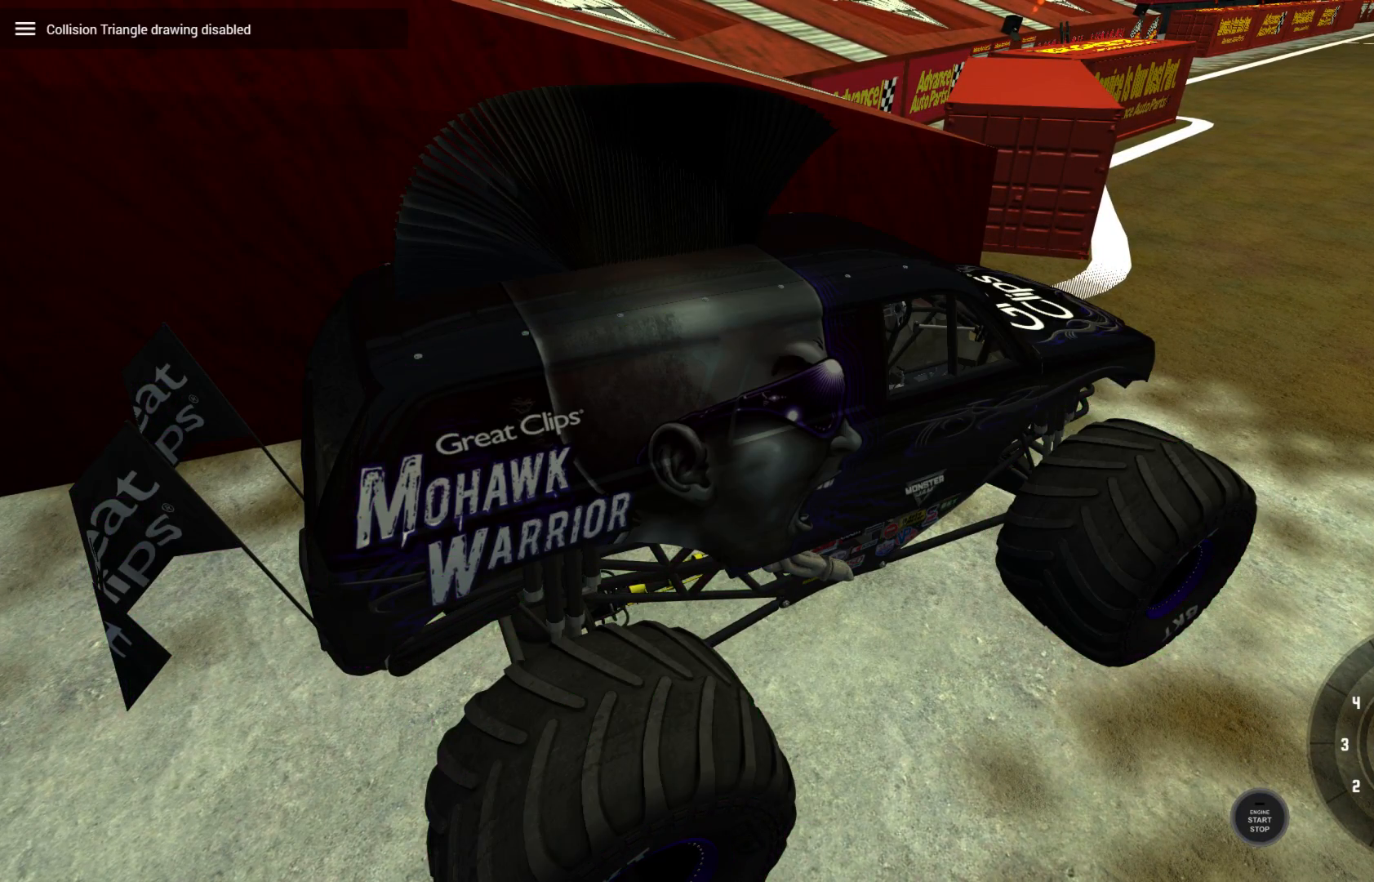
{"buttons": [], "left_stick": "center", "right_stick": "center", "events": []}
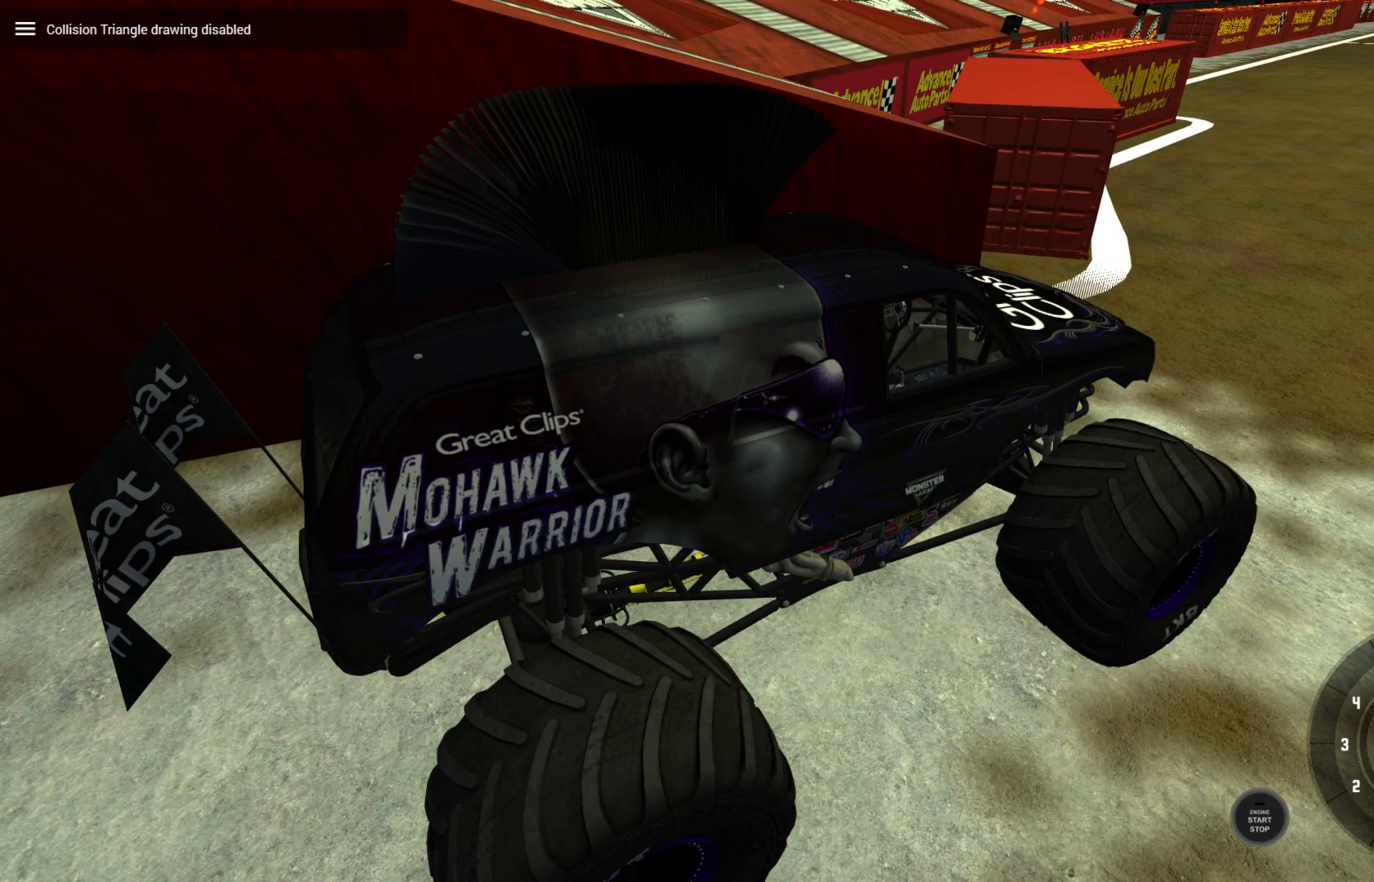
{"buttons": [], "left_stick": "center", "right_stick": "center", "events": []}
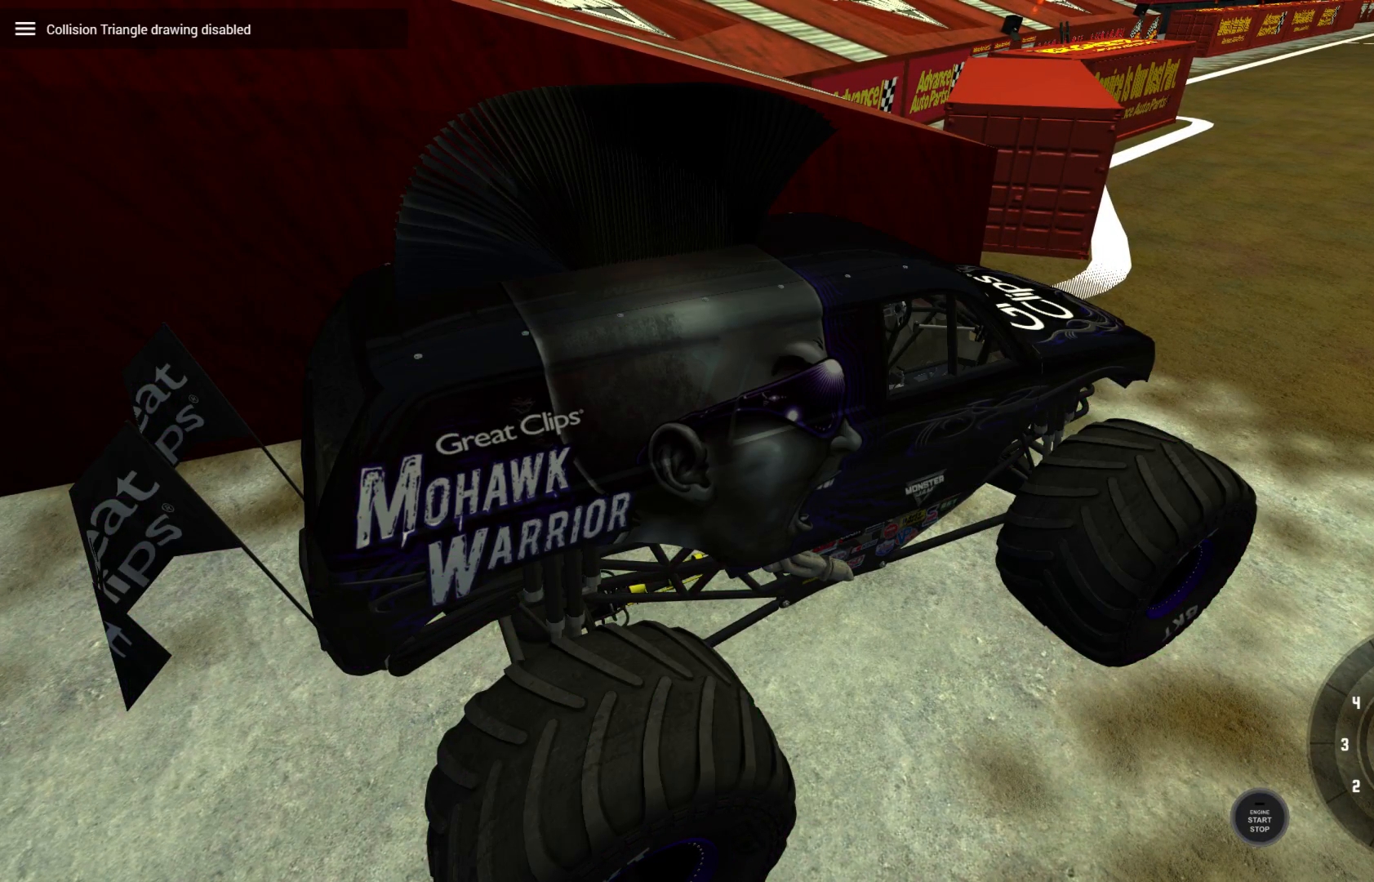
{"buttons": [], "left_stick": "center", "right_stick": "up-right", "events": [[250, "right_stick", "up-right"]]}
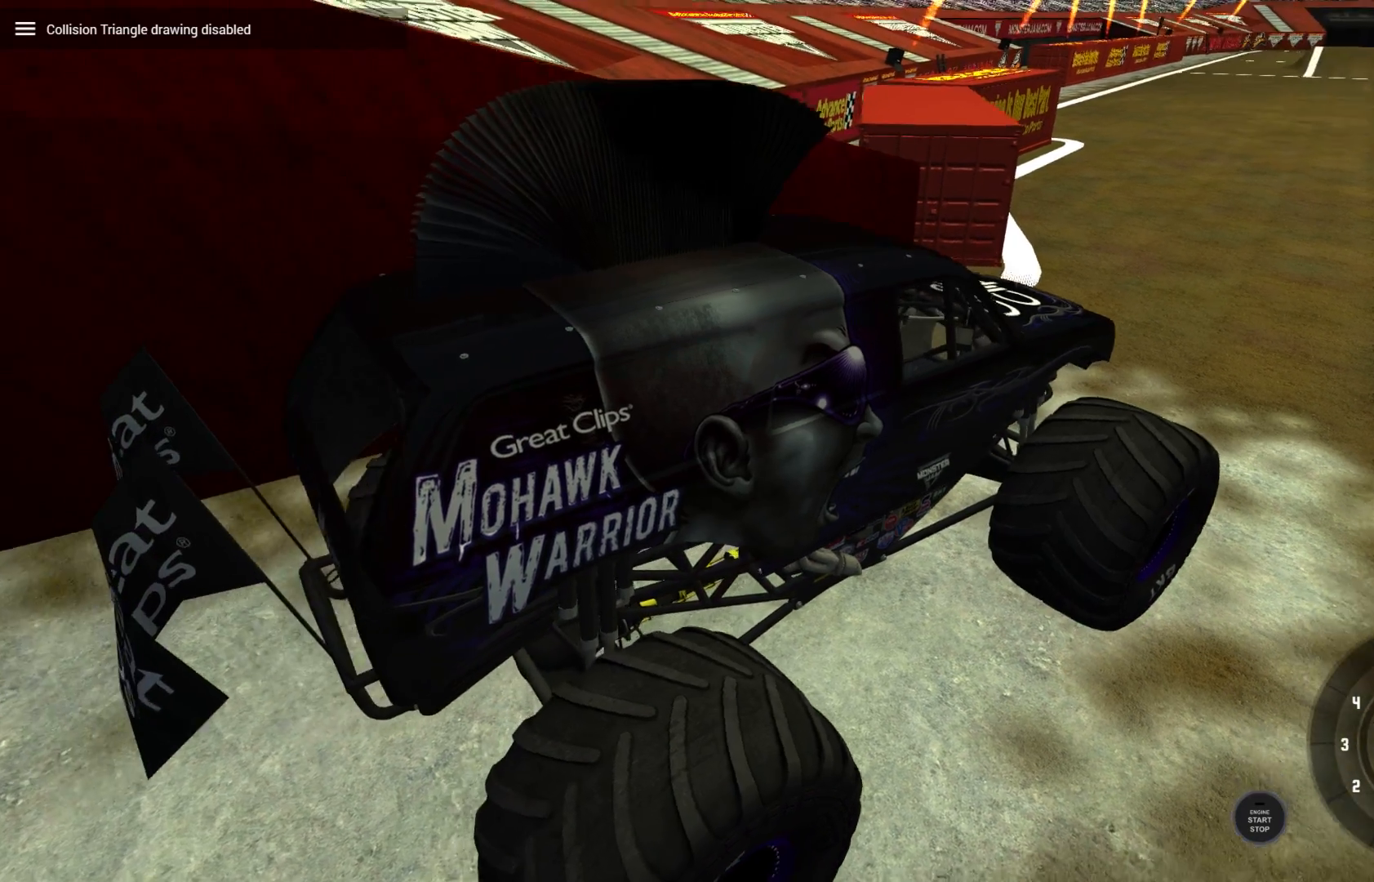
{"buttons": [], "left_stick": "center", "right_stick": "center", "events": [[283, "right_stick", "center"]]}
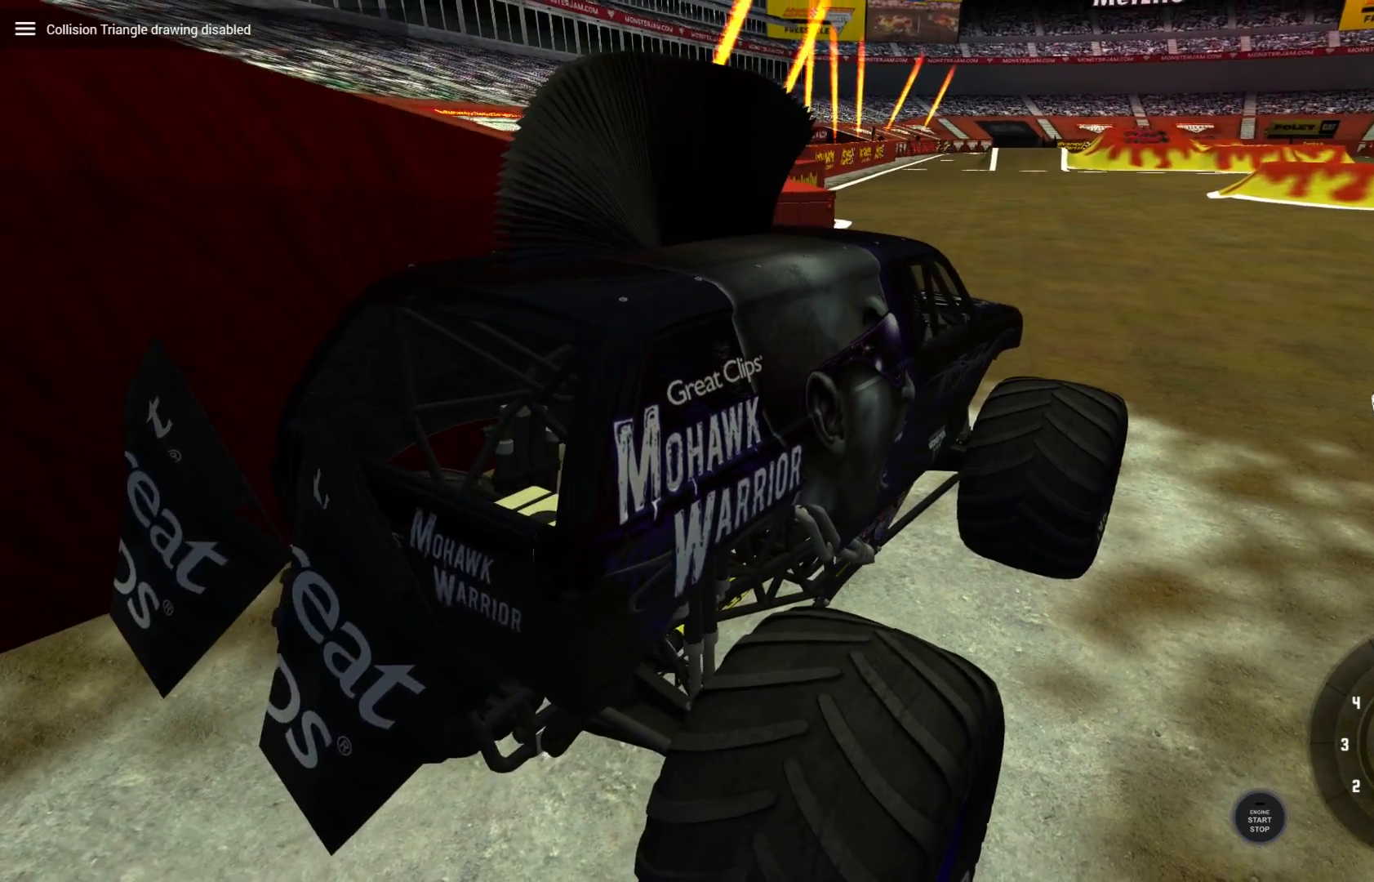
{"buttons": [], "left_stick": "center", "right_stick": "center", "events": []}
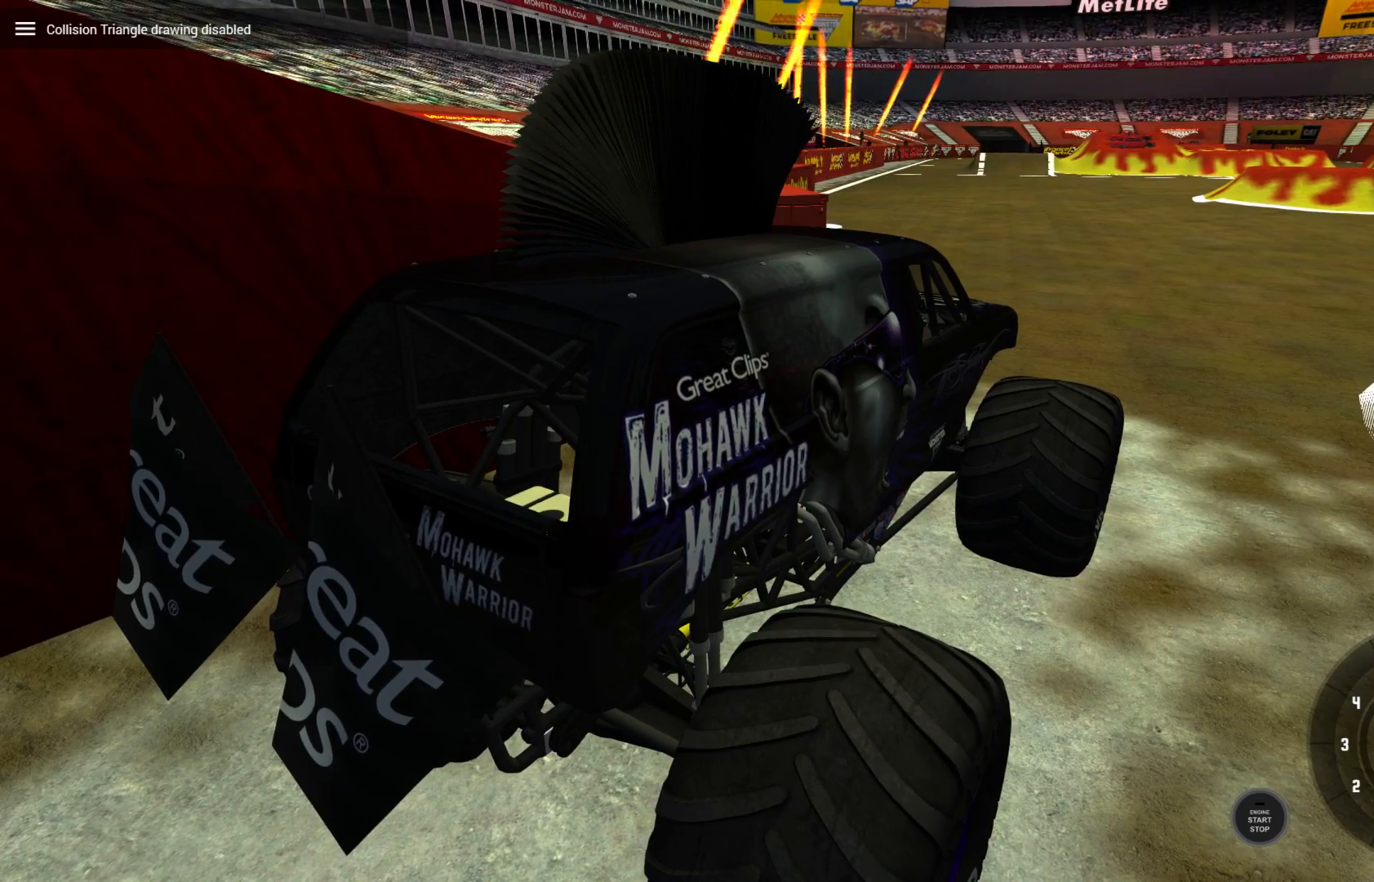
{"buttons": [], "left_stick": "center", "right_stick": "center", "events": []}
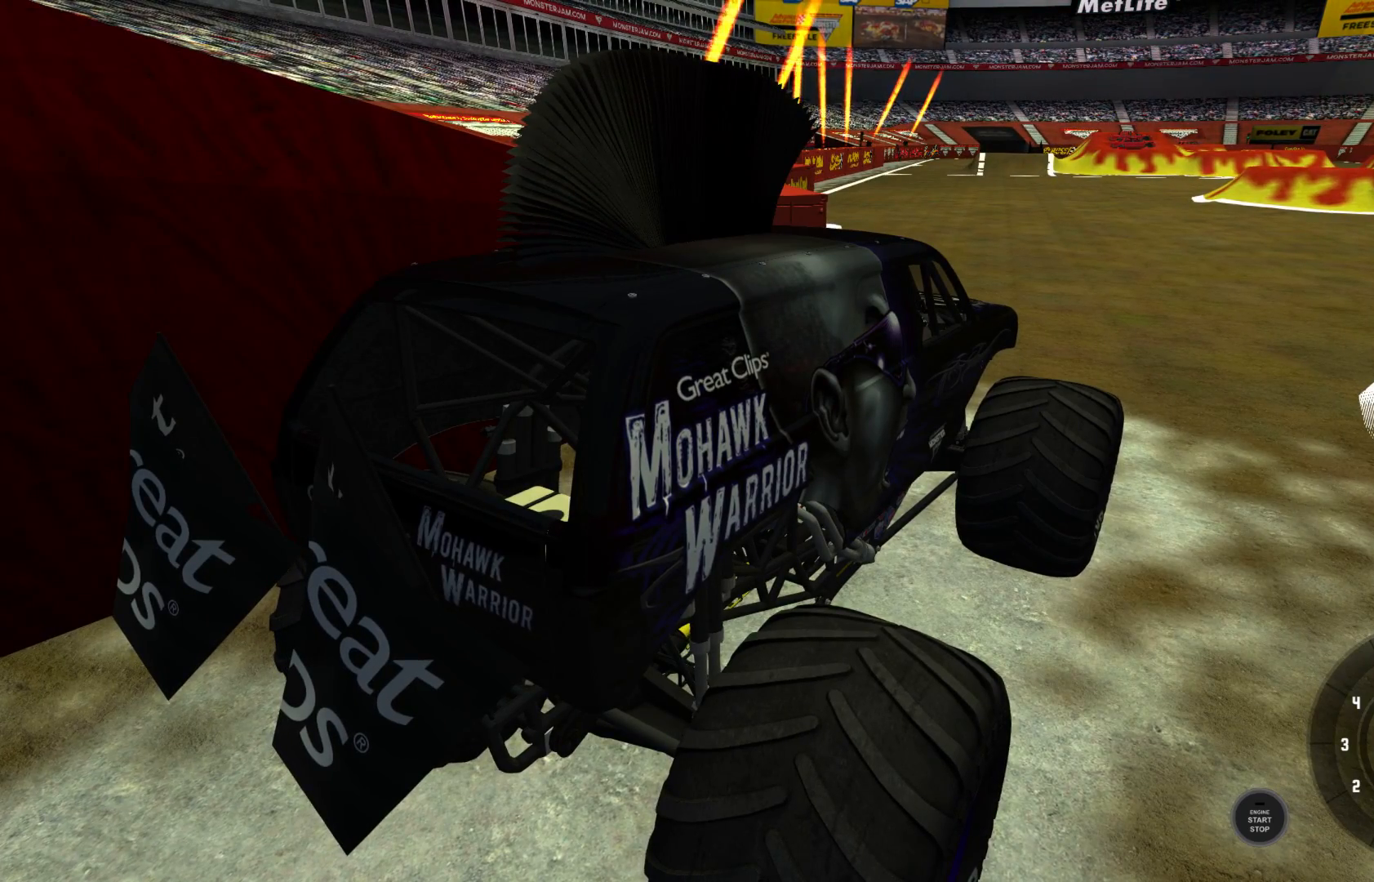
{"buttons": [], "left_stick": "center", "right_stick": "center", "events": []}
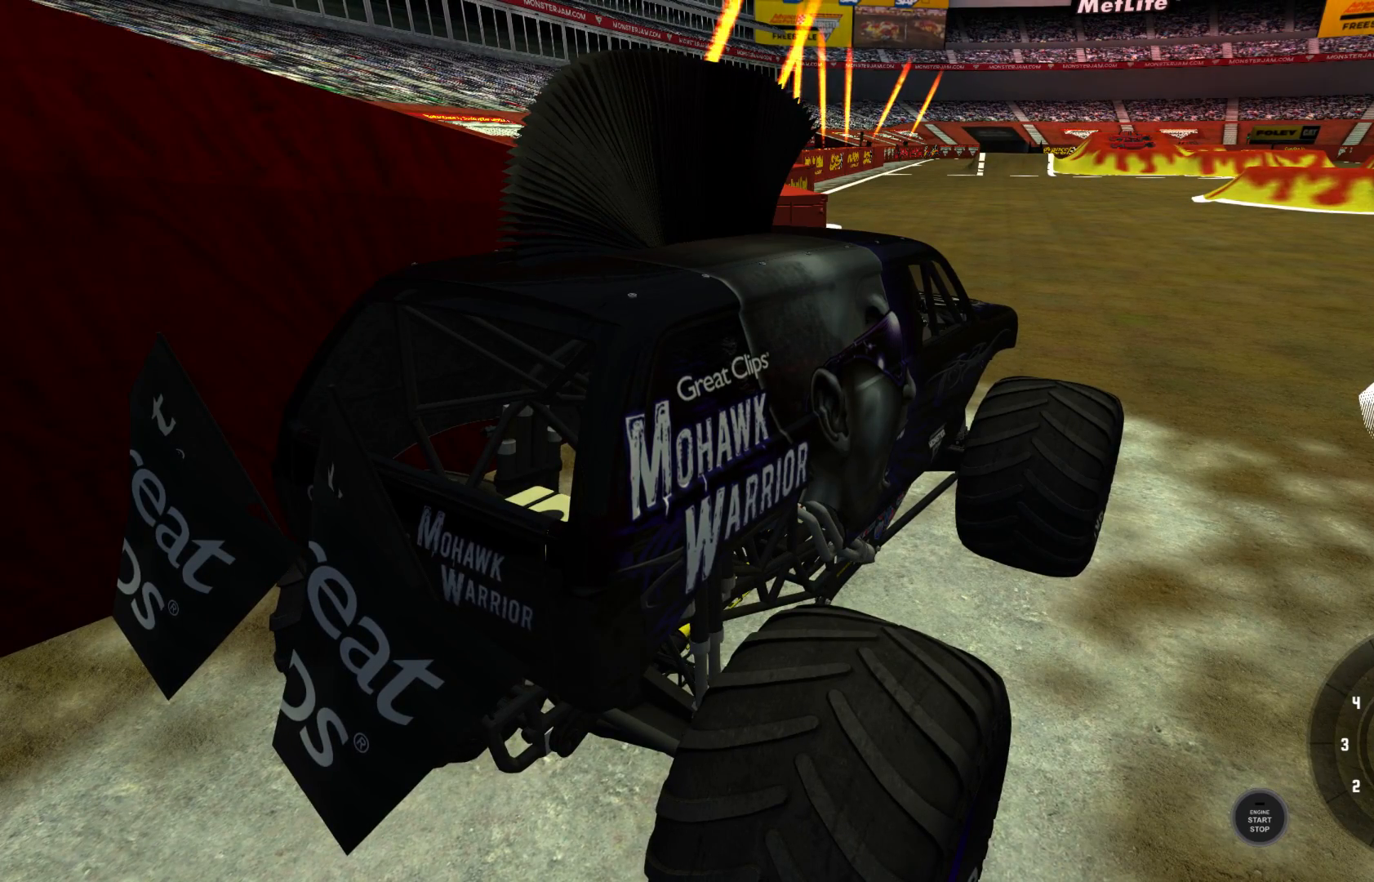
{"buttons": [], "left_stick": "center", "right_stick": "center", "events": []}
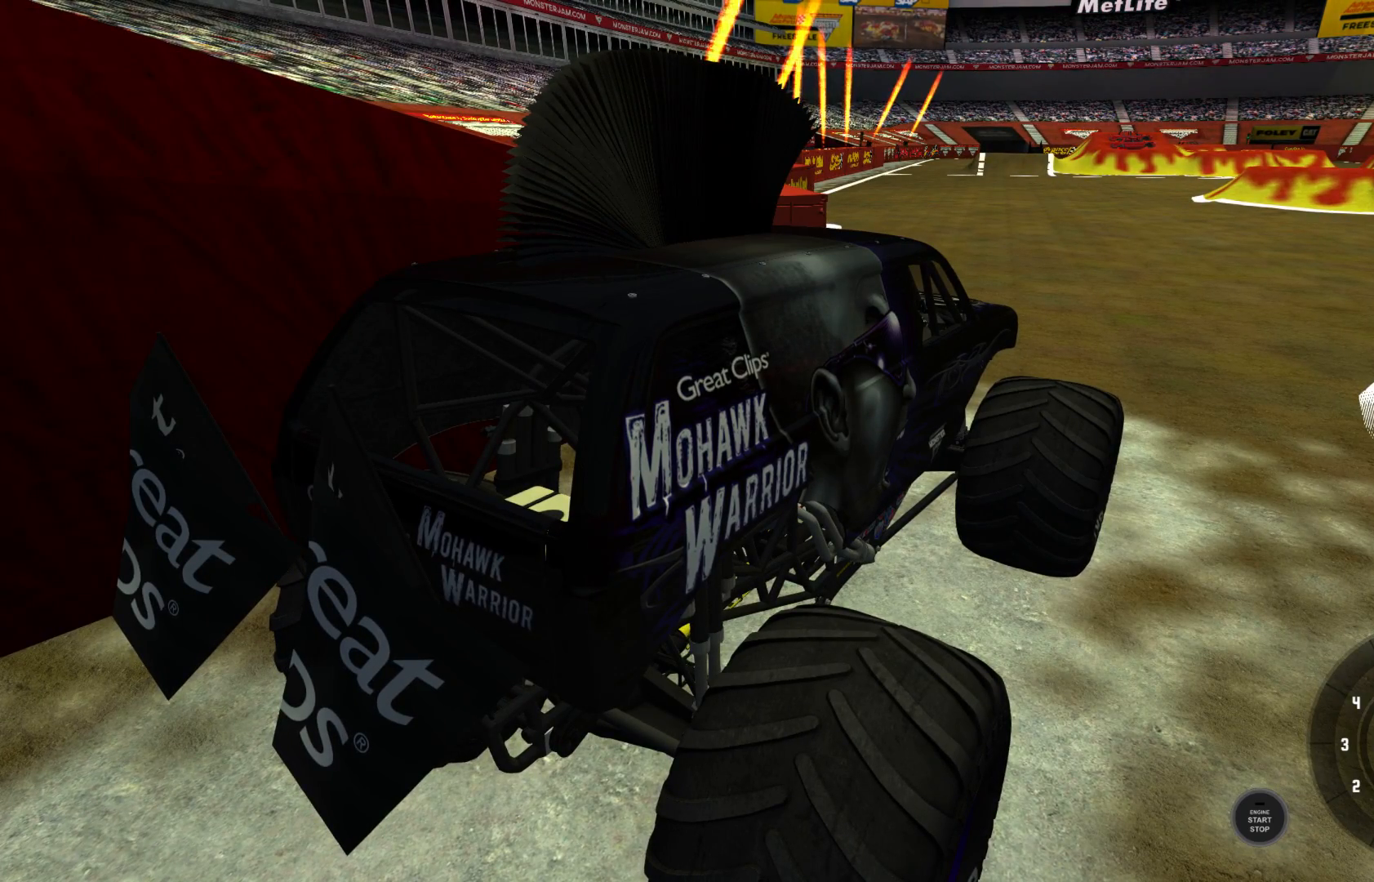
{"buttons": [], "left_stick": "center", "right_stick": "center", "events": []}
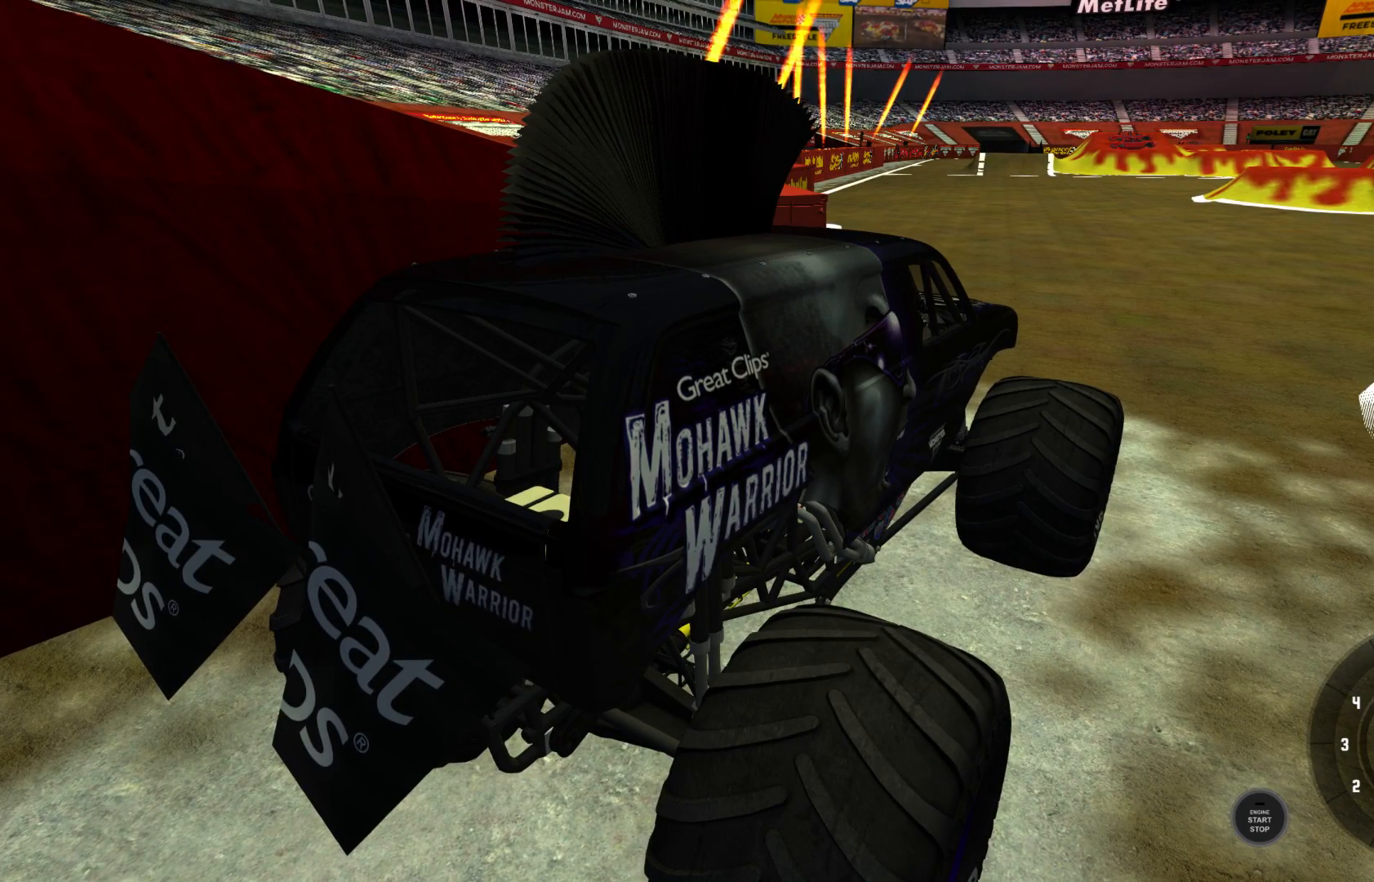
{"buttons": [], "left_stick": "center", "right_stick": "center", "events": [[150, "R3", "down"], [300, "R3", "up"]]}